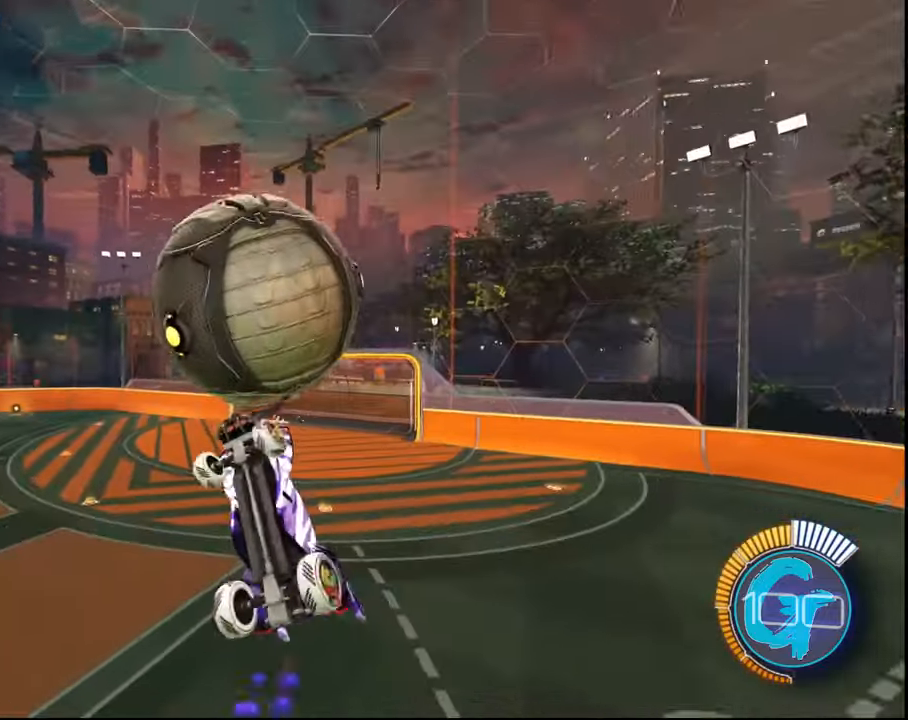
Gameplay with a controller (PlayStation layout); each line is a JSON object with the inputs held at the frame after it. "events" lists button and stick changes between this image and that frame as [ms after this image, input, new state], when the widget could be followed in between. Not read: L3 R3.
{"buttons": ["L1", "R2"], "left_stick": "center", "right_stick": "center", "events": [[33, "left_stick", "center"], [100, "SQUARE", "down"], [133, "left_stick", "up-right"], [233, "SQUARE", "up"], [367, "SQUARE", "down"], [367, "left_stick", "center"], [500, "SQUARE", "up"]]}
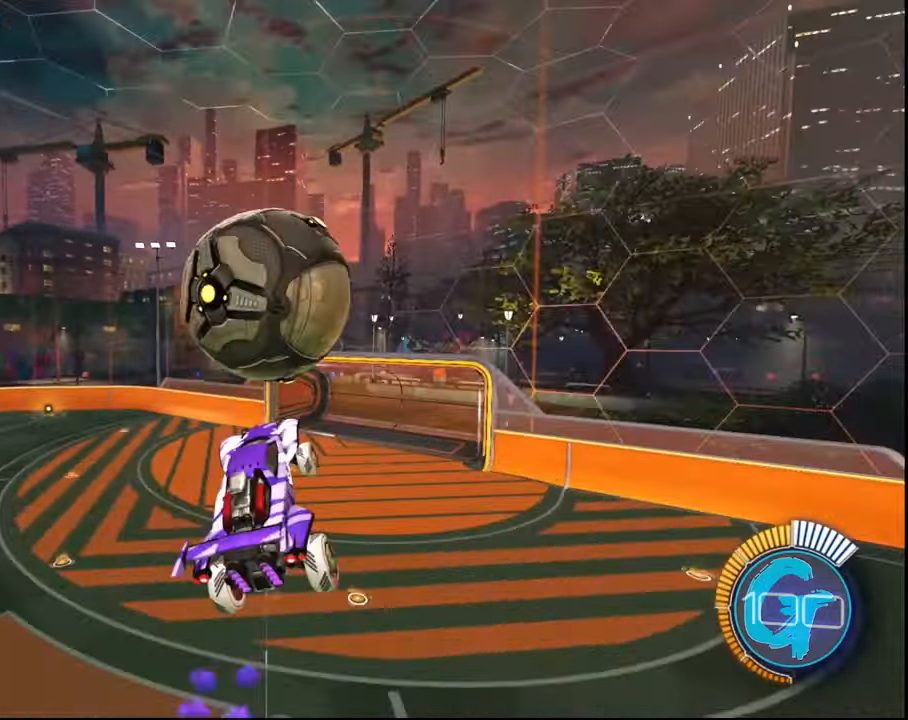
{"buttons": ["SQUARE", "L1", "R2"], "left_stick": "right", "right_stick": "center", "events": [[100, "left_stick", "down-right"], [167, "SQUARE", "down"], [267, "left_stick", "center"], [334, "left_stick", "right"]]}
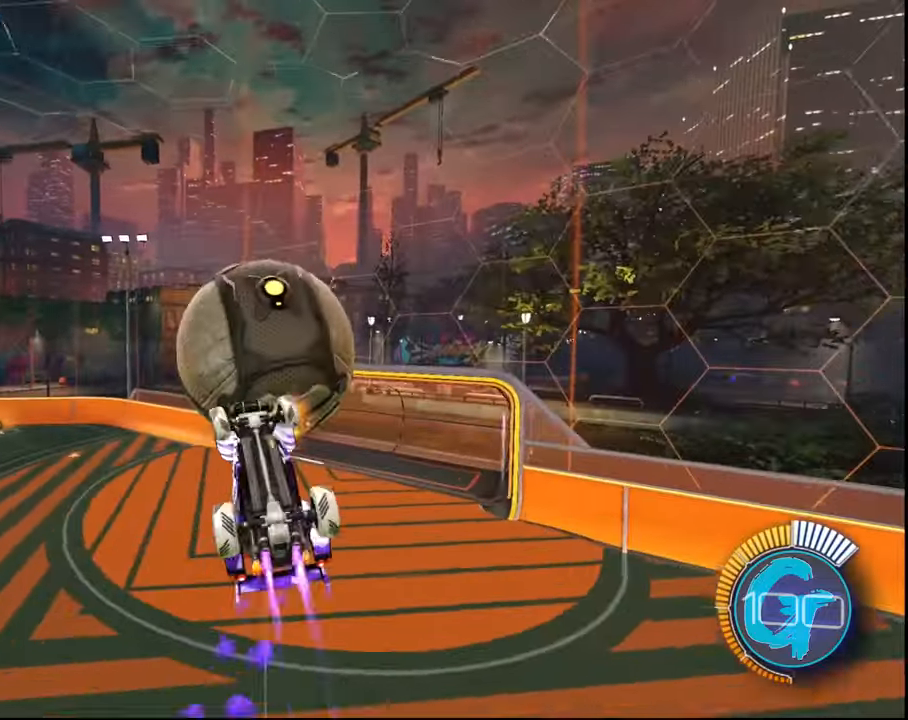
{"buttons": ["SQUARE", "L1", "R2"], "left_stick": "up-left", "right_stick": "center", "events": [[66, "SQUARE", "up"], [166, "left_stick", "center"], [200, "SQUARE", "down"], [233, "left_stick", "down-right"], [333, "left_stick", "center"], [467, "left_stick", "up-left"]]}
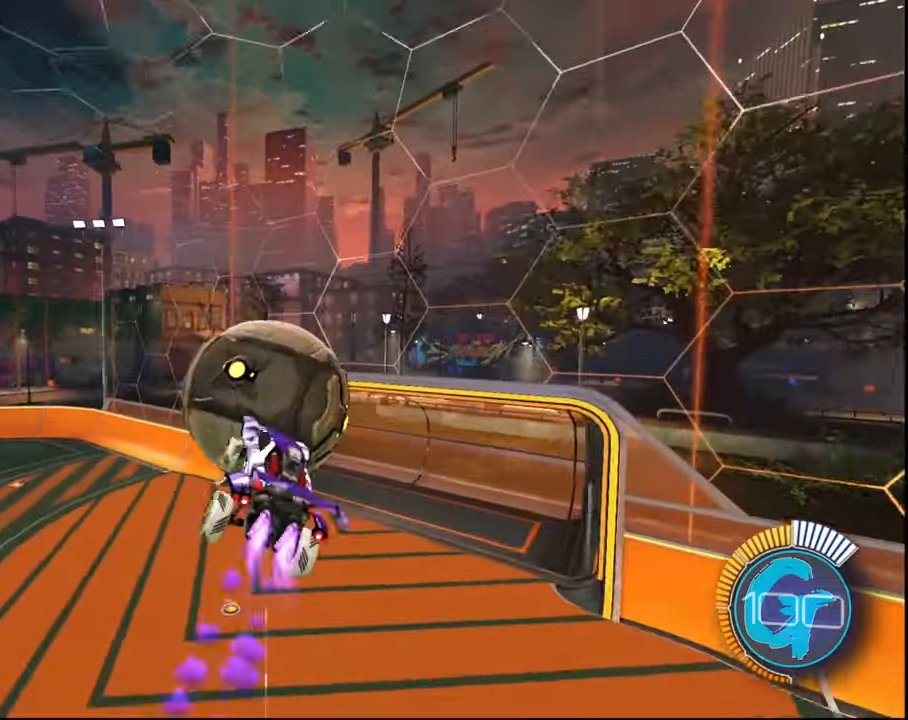
{"buttons": ["SQUARE", "L1", "R2"], "left_stick": "up-left", "right_stick": "center", "events": []}
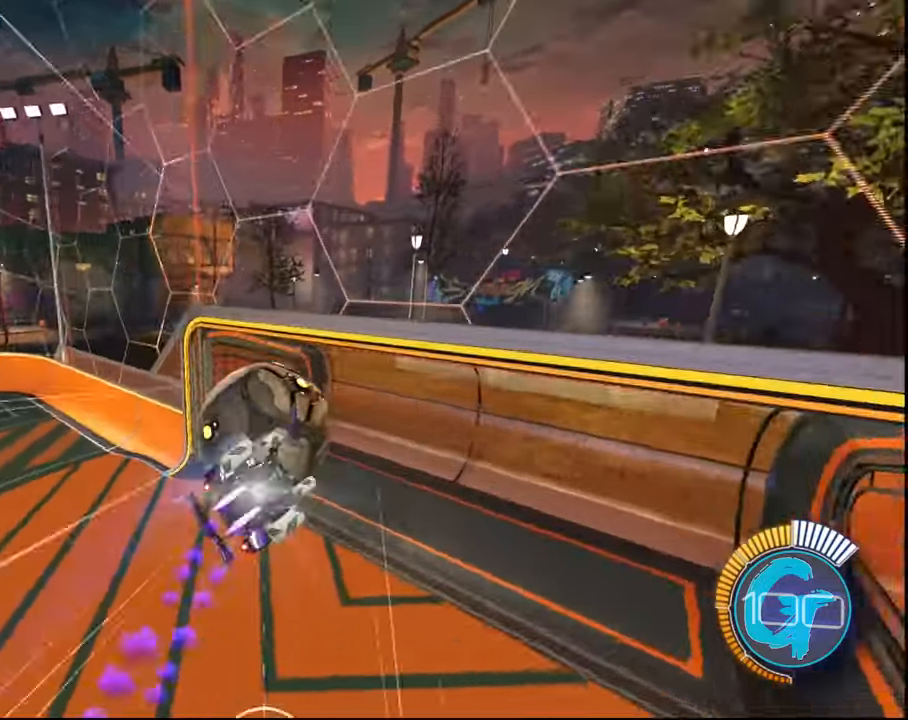
{"buttons": [], "left_stick": "up-left", "right_stick": "center", "events": [[367, "SQUARE", "up"], [434, "R2", "up"], [501, "L1", "up"]]}
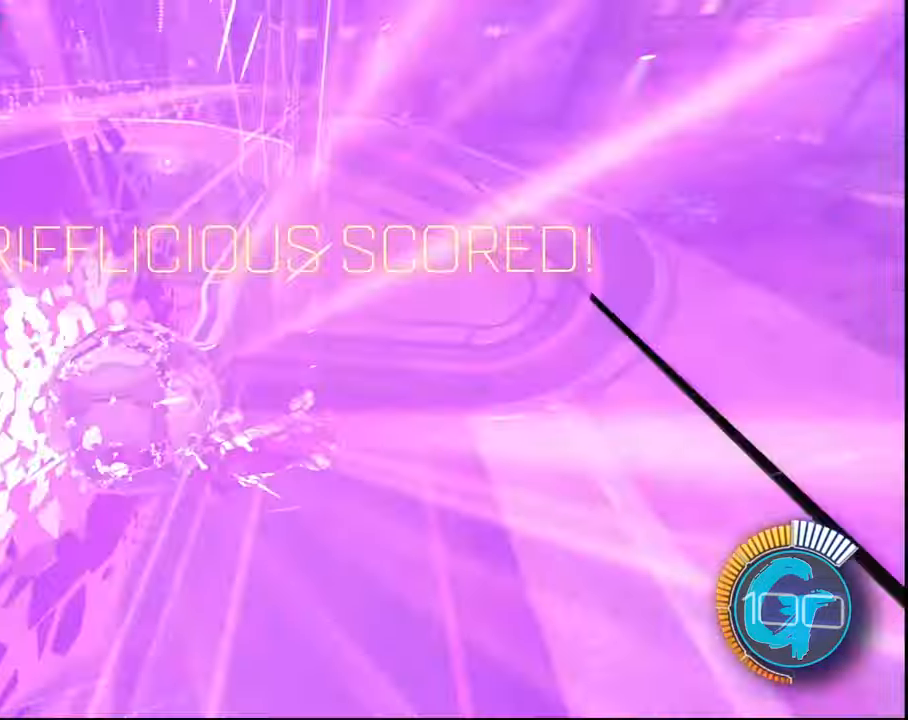
{"buttons": [], "left_stick": "up-left", "right_stick": "center", "events": [[33, "L1", "down"], [33, "left_stick", "center"], [66, "L1", "up"], [500, "left_stick", "up-left"]]}
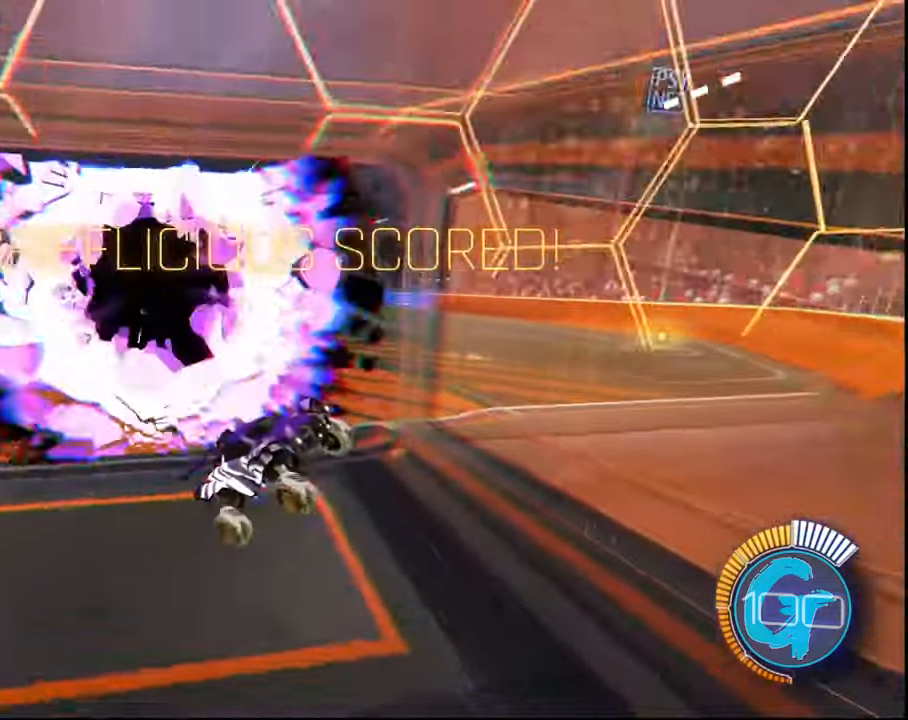
{"buttons": [], "left_stick": "right", "right_stick": "center", "events": [[100, "left_stick", "center"], [467, "left_stick", "right"]]}
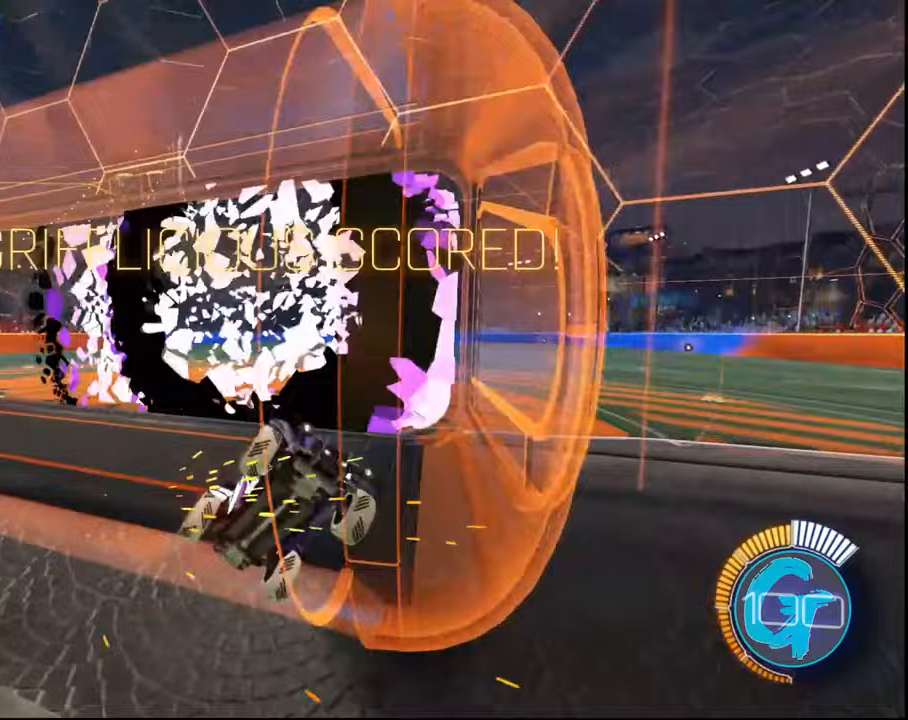
{"buttons": [], "left_stick": "down-right", "right_stick": "center", "events": [[267, "CROSS", "down"], [300, "left_stick", "down-right"], [501, "CROSS", "up"]]}
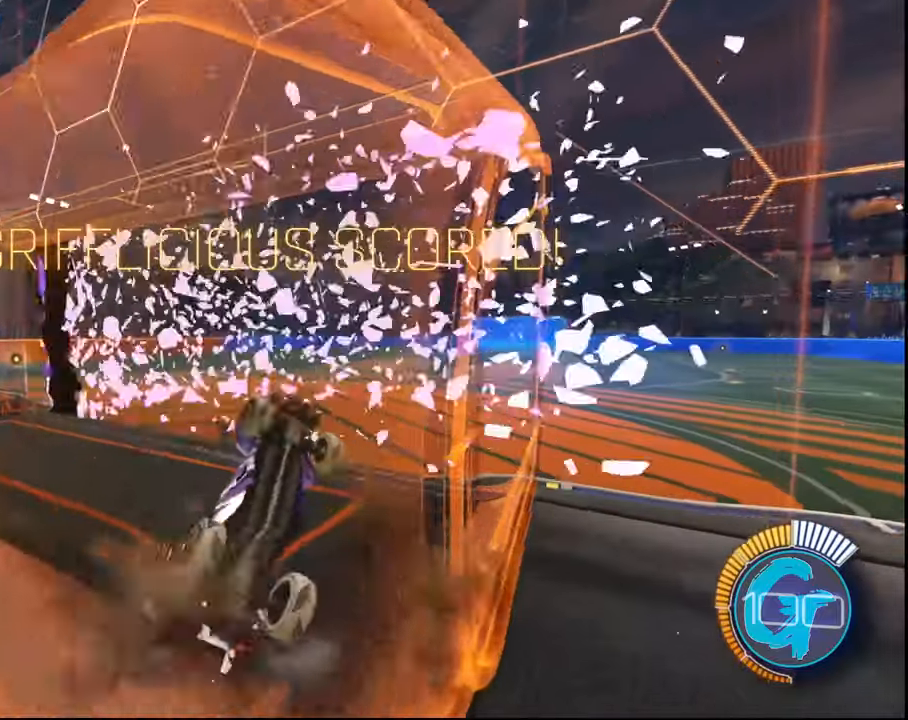
{"buttons": ["L1"], "left_stick": "down-right", "right_stick": "center", "events": [[100, "left_stick", "center"], [166, "left_stick", "down-right"], [233, "L1", "down"]]}
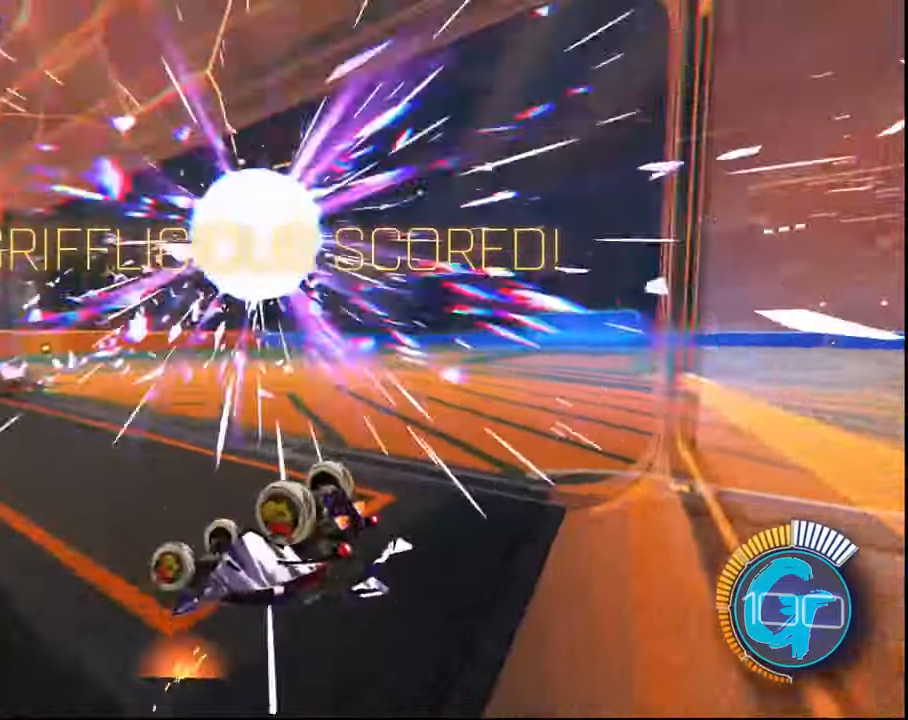
{"buttons": ["L1"], "left_stick": "down-right", "right_stick": "center", "events": []}
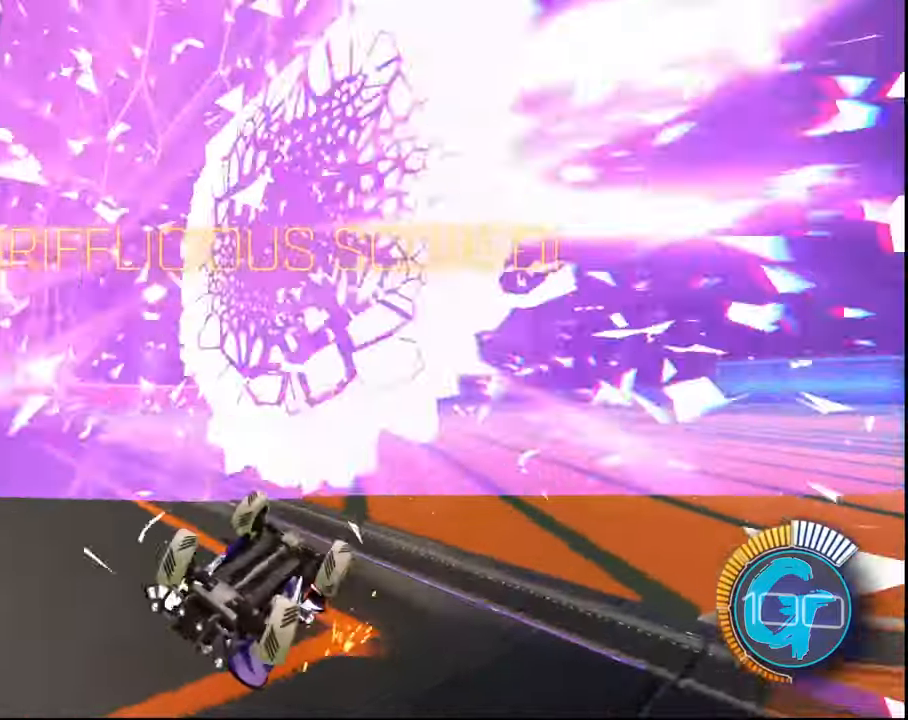
{"buttons": ["R2"], "left_stick": "center", "right_stick": "center", "events": [[133, "L1", "up"], [133, "R2", "down"], [133, "left_stick", "center"]]}
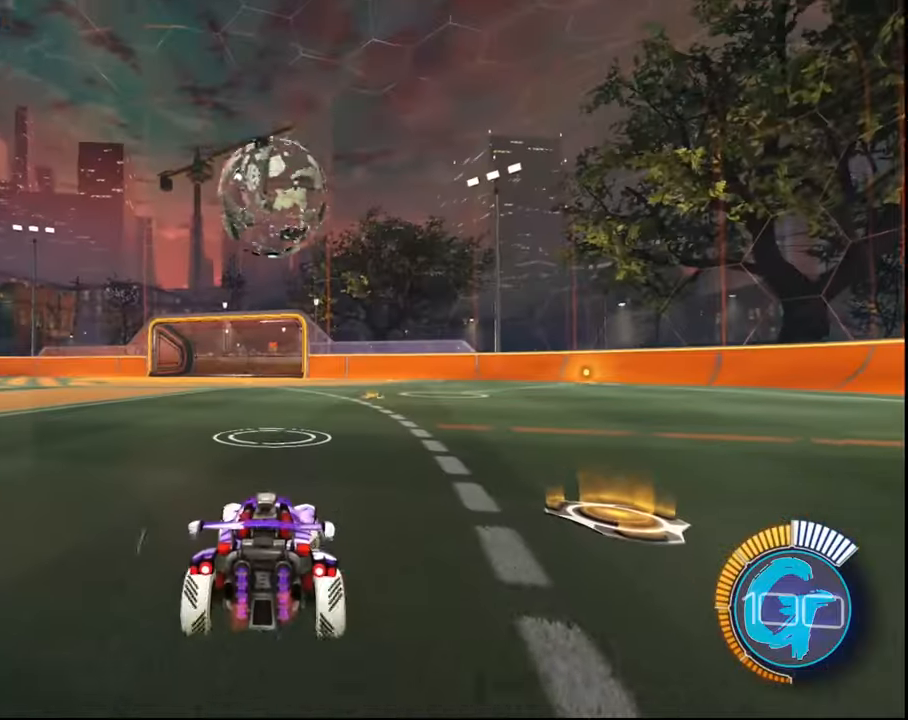
{"buttons": ["CROSS", "R2"], "left_stick": "down", "right_stick": "center", "events": [[234, "CROSS", "down"], [334, "left_stick", "down"]]}
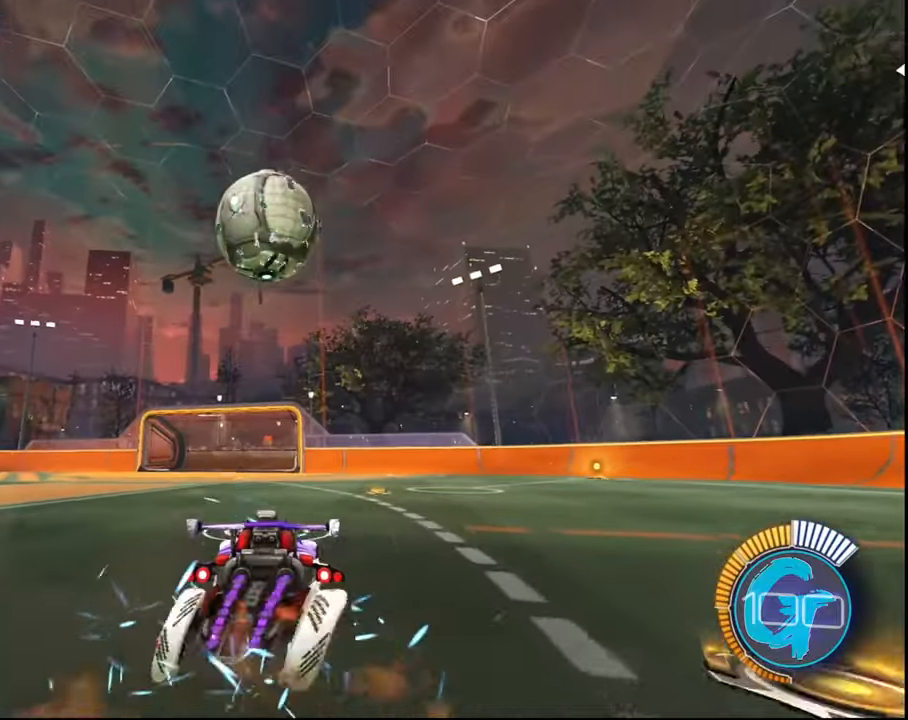
{"buttons": ["CROSS", "SQUARE", "R2"], "left_stick": "down", "right_stick": "center", "events": [[166, "CROSS", "up"], [166, "left_stick", "center"], [367, "CROSS", "down"], [367, "left_stick", "down"], [400, "SQUARE", "down"]]}
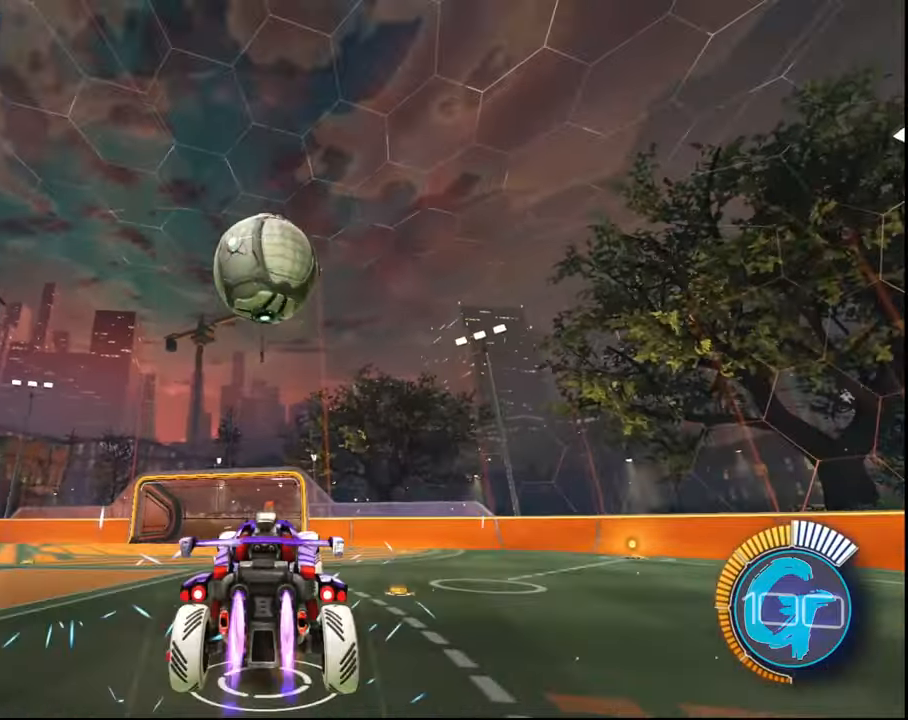
{"buttons": ["CROSS", "SQUARE", "L1", "R2"], "left_stick": "right", "right_stick": "center", "events": [[167, "left_stick", "center"], [234, "left_stick", "right"], [300, "L1", "down"]]}
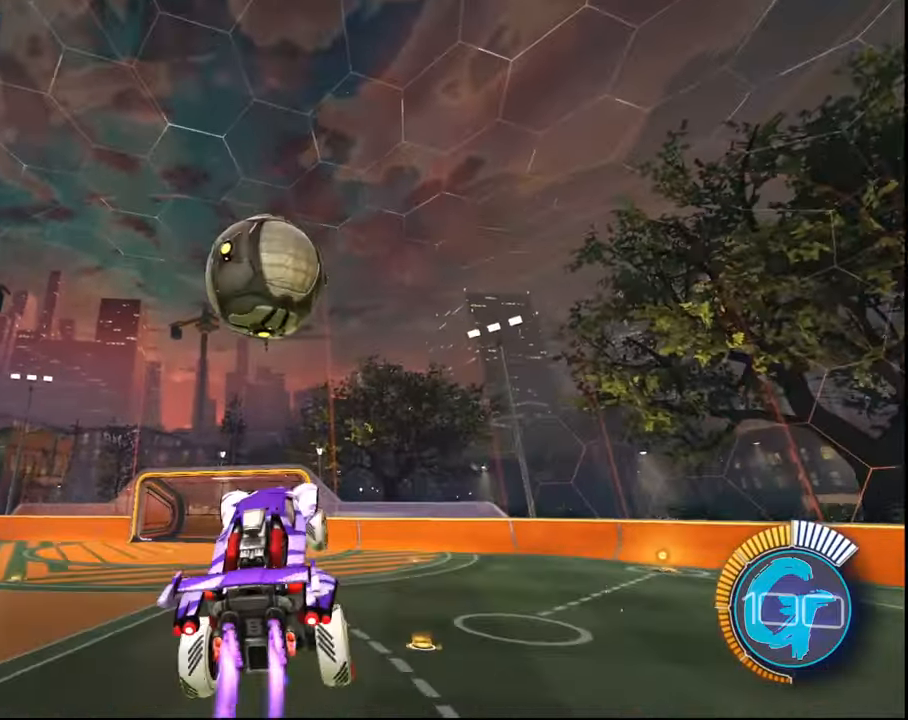
{"buttons": ["L1", "R2"], "left_stick": "right", "right_stick": "center", "events": [[133, "SQUARE", "up"], [200, "left_stick", "center"], [266, "CROSS", "up"], [467, "left_stick", "right"]]}
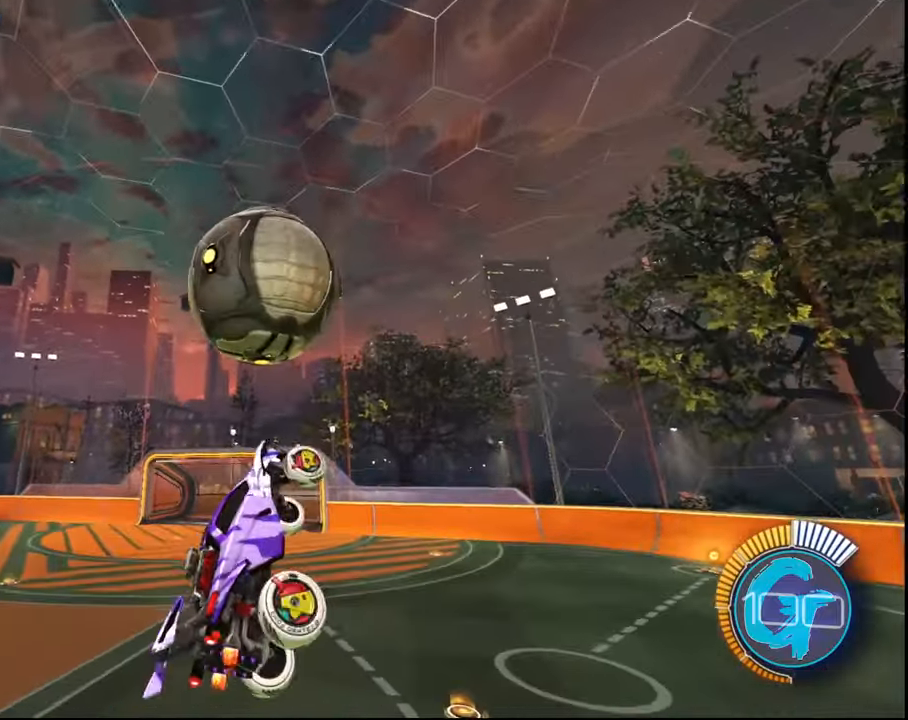
{"buttons": ["SQUARE", "L1", "R2"], "left_stick": "up-right", "right_stick": "center", "events": [[234, "SQUARE", "down"], [234, "left_stick", "up-right"]]}
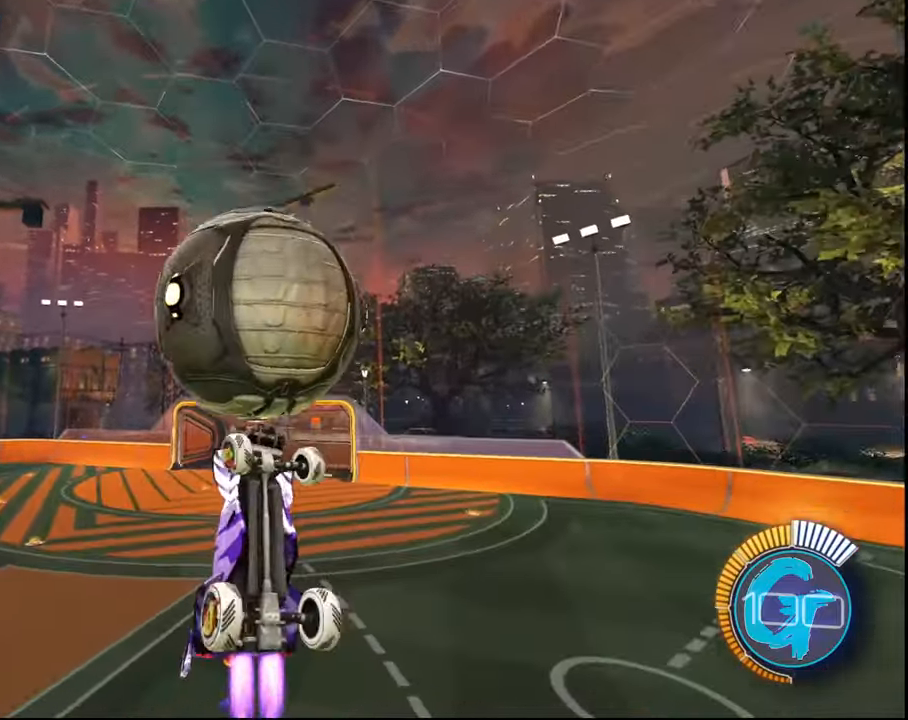
{"buttons": ["L1", "R2"], "left_stick": "center", "right_stick": "center", "events": [[367, "SQUARE", "up"], [433, "left_stick", "center"]]}
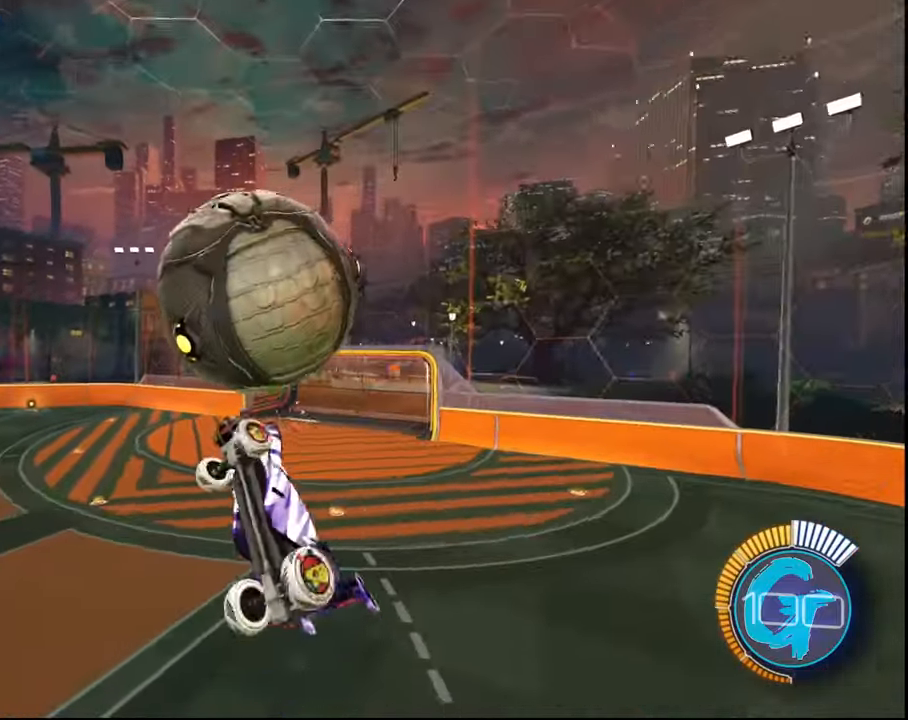
{"buttons": ["L1", "R2"], "left_stick": "up-right", "right_stick": "center", "events": [[100, "SQUARE", "down"], [133, "left_stick", "up-right"], [401, "SQUARE", "up"]]}
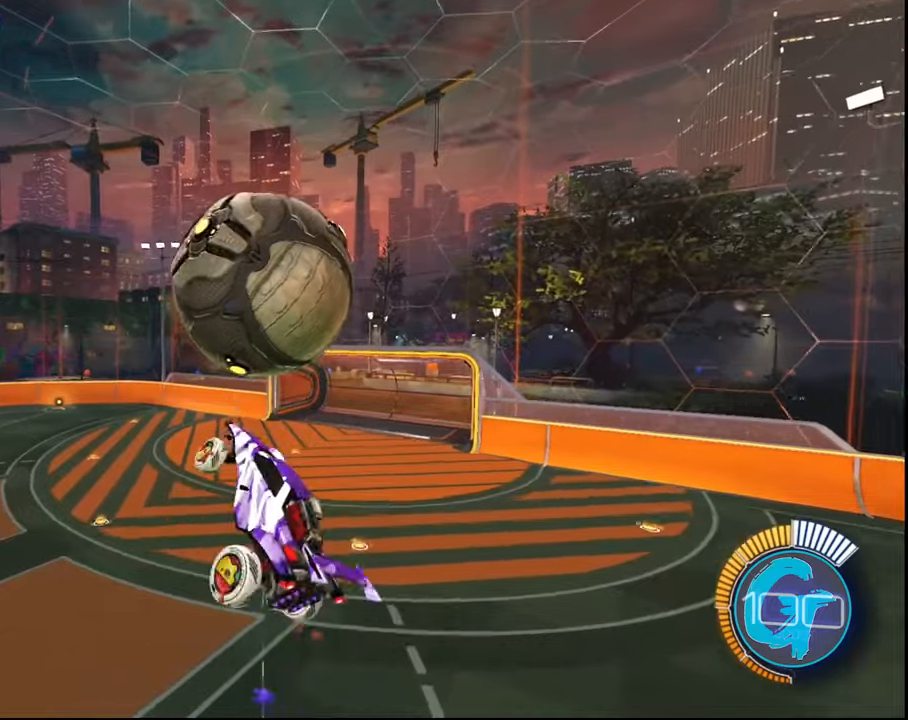
{"buttons": ["L1", "R2"], "left_stick": "center", "right_stick": "center", "events": [[167, "SQUARE", "down"], [200, "left_stick", "center"], [500, "SQUARE", "up"]]}
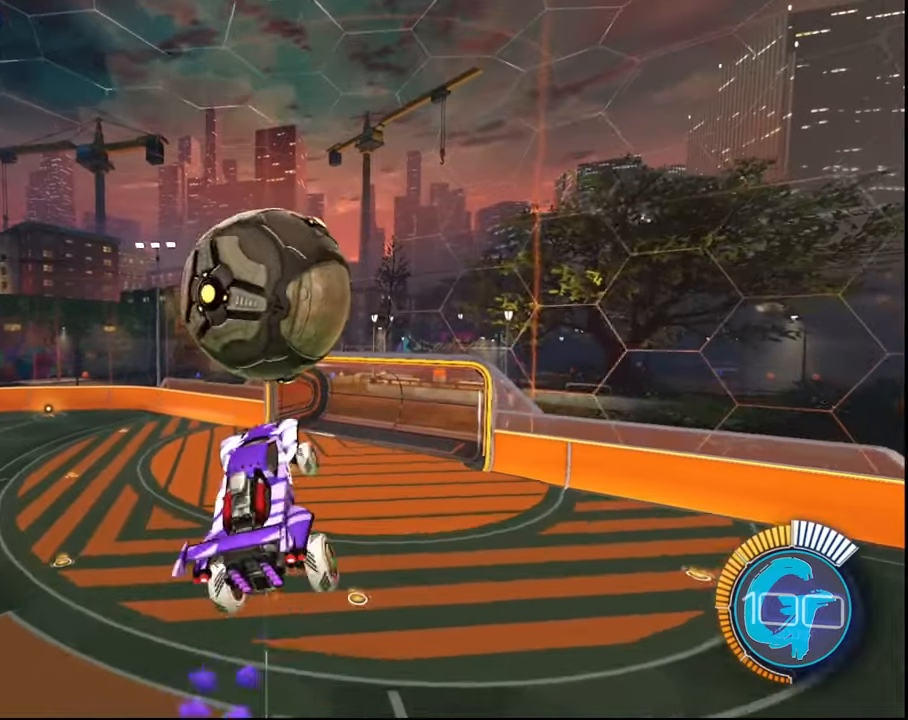
{"buttons": ["SQUARE", "L1", "R2"], "left_stick": "down-right", "right_stick": "center", "events": [[201, "left_stick", "down-right"], [334, "SQUARE", "down"]]}
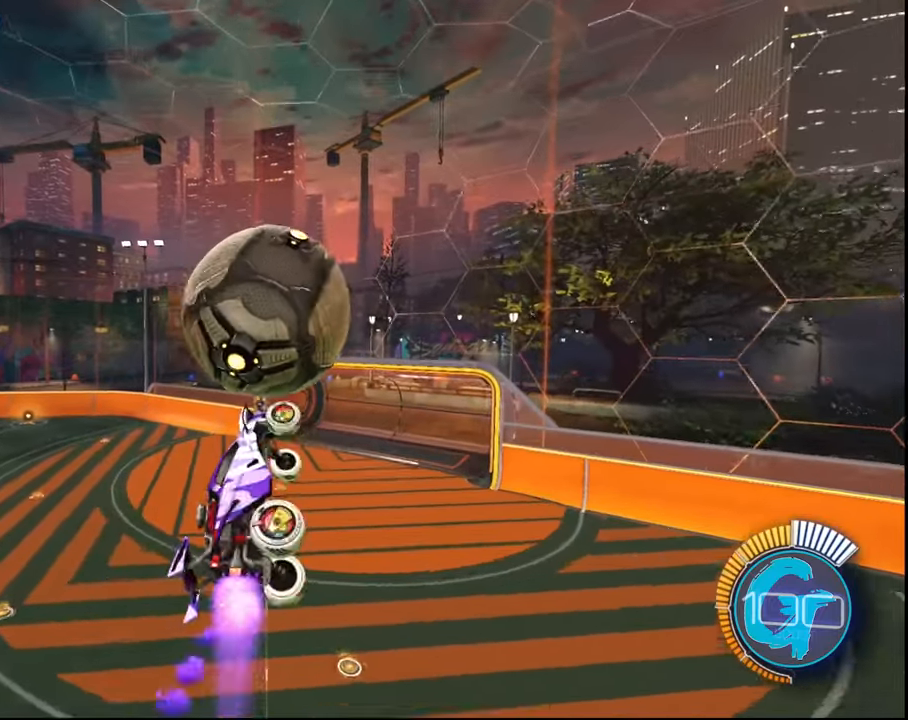
{"buttons": ["SQUARE", "L1", "R2"], "left_stick": "right", "right_stick": "center", "events": [[67, "left_stick", "center"], [233, "left_stick", "right"]]}
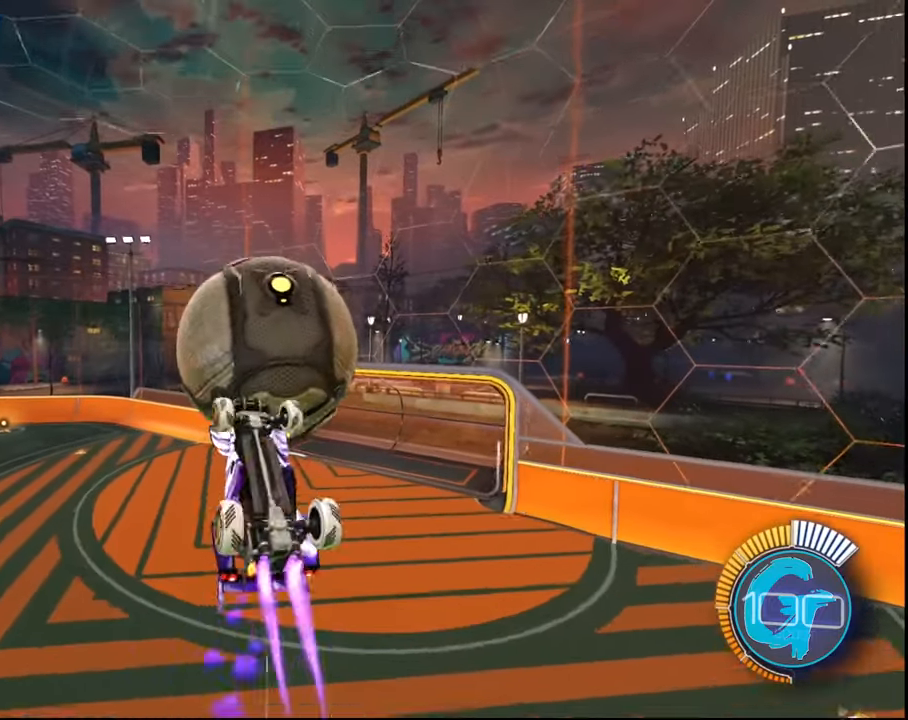
{"buttons": ["L1", "R2"], "left_stick": "center", "right_stick": "center", "events": [[234, "SQUARE", "up"], [434, "left_stick", "center"]]}
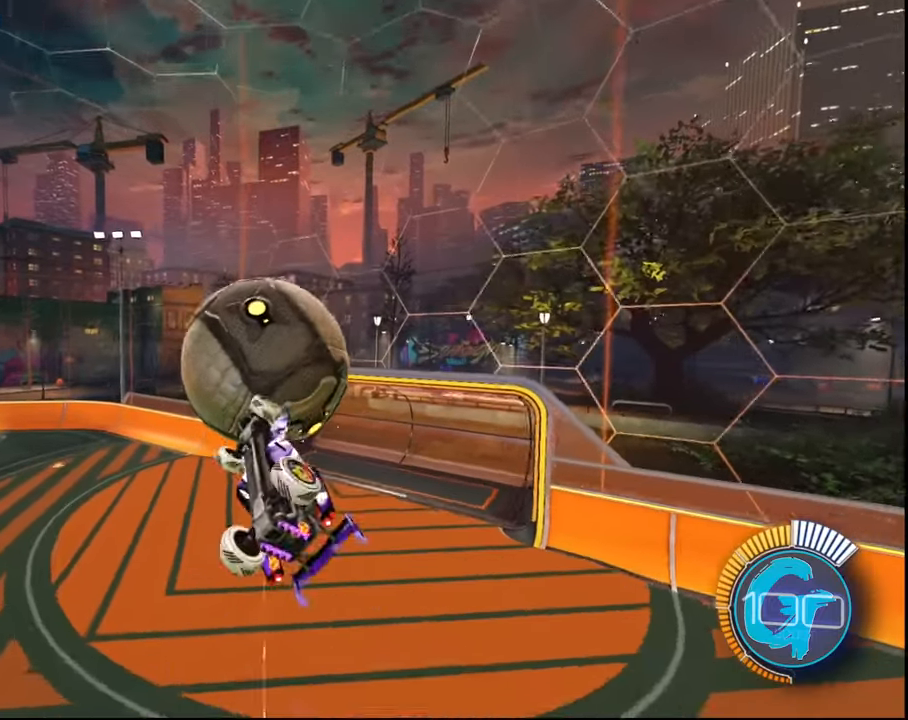
{"buttons": ["SQUARE", "L1", "R2"], "left_stick": "center", "right_stick": "center", "events": [[33, "SQUARE", "down"], [133, "left_stick", "down-right"], [367, "left_stick", "center"]]}
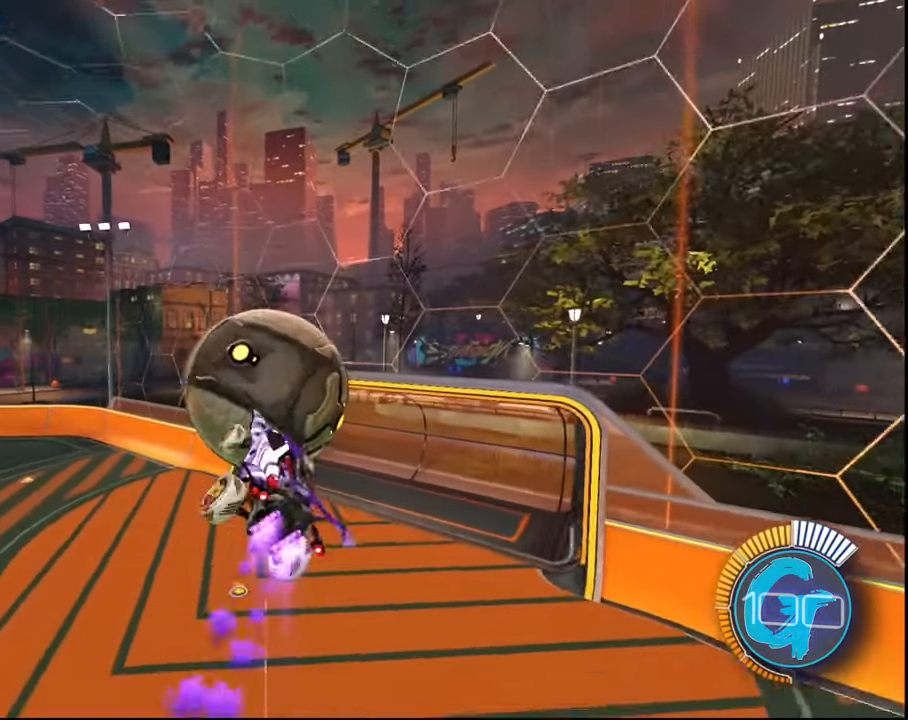
{"buttons": ["SQUARE", "L1", "R2"], "left_stick": "up-left", "right_stick": "center", "events": [[100, "left_stick", "up-left"]]}
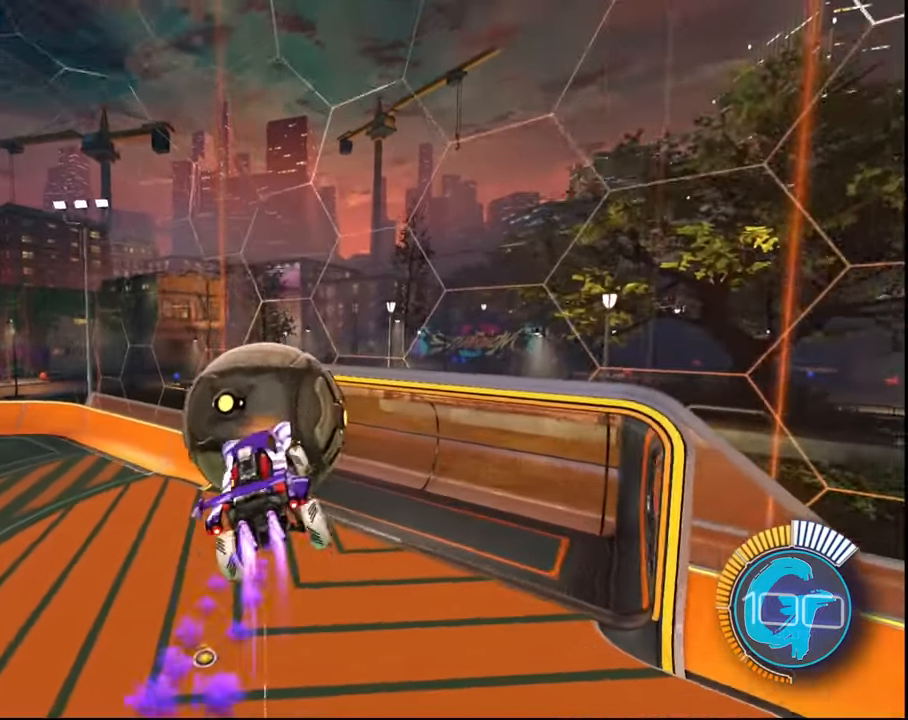
{"buttons": ["SQUARE", "L1", "R2"], "left_stick": "up-left", "right_stick": "center", "events": []}
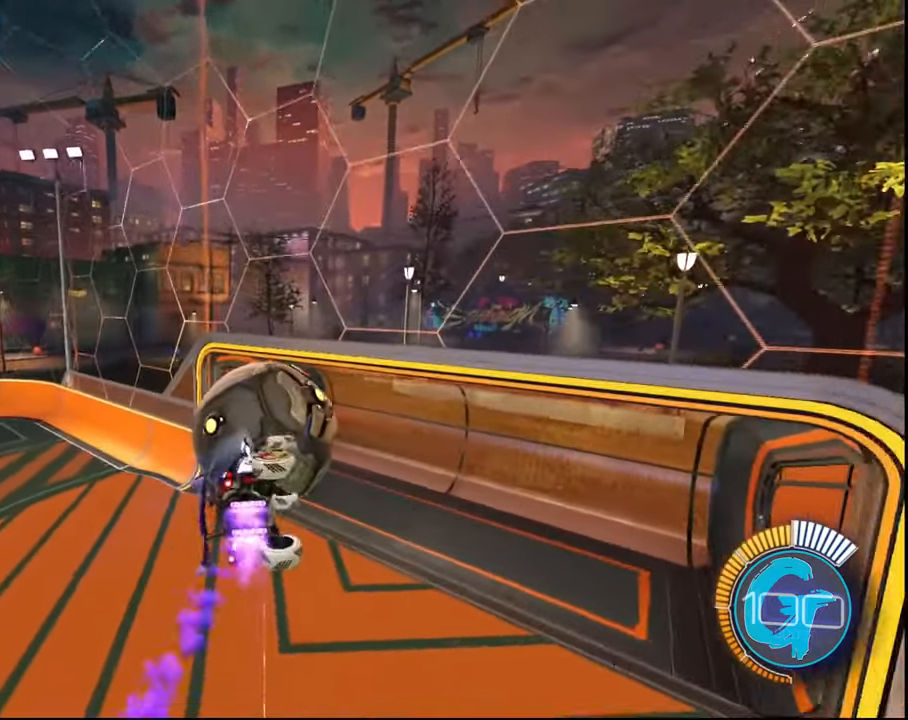
{"buttons": ["SQUARE", "L1", "R2"], "left_stick": "up-left", "right_stick": "center", "events": []}
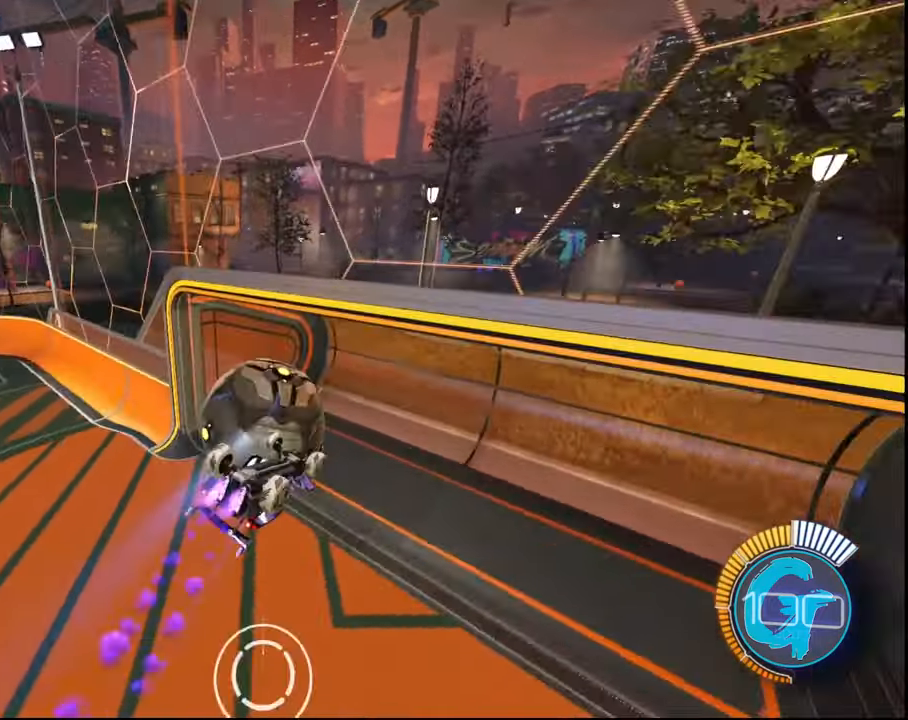
{"buttons": ["SQUARE", "L1", "R2"], "left_stick": "up-left", "right_stick": "center", "events": []}
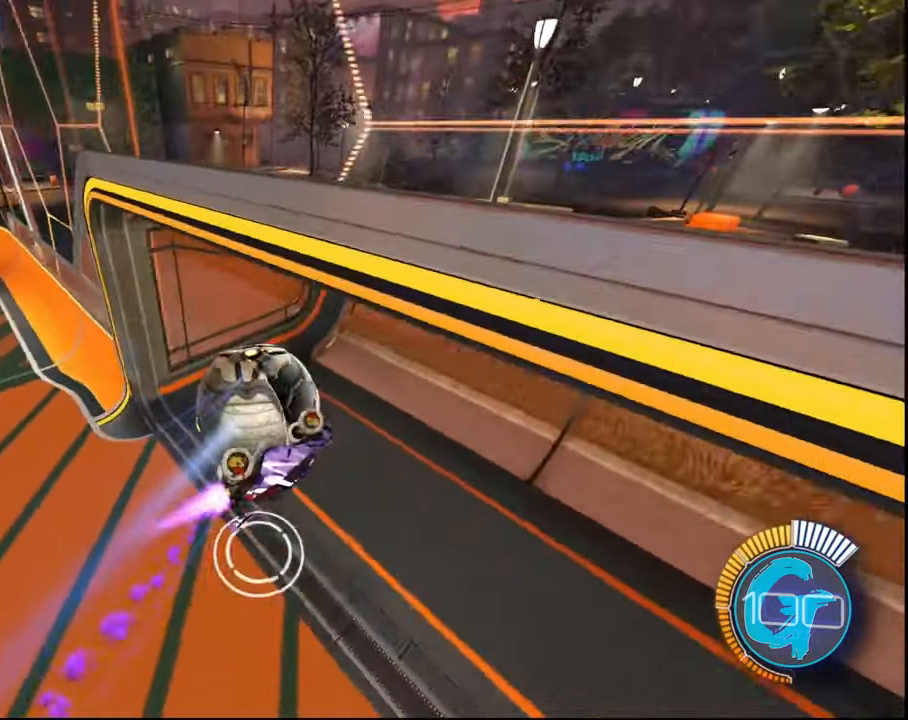
{"buttons": [], "left_stick": "center", "right_stick": "center", "events": [[67, "SQUARE", "up"], [167, "R2", "up"], [367, "L1", "up"], [434, "left_stick", "center"]]}
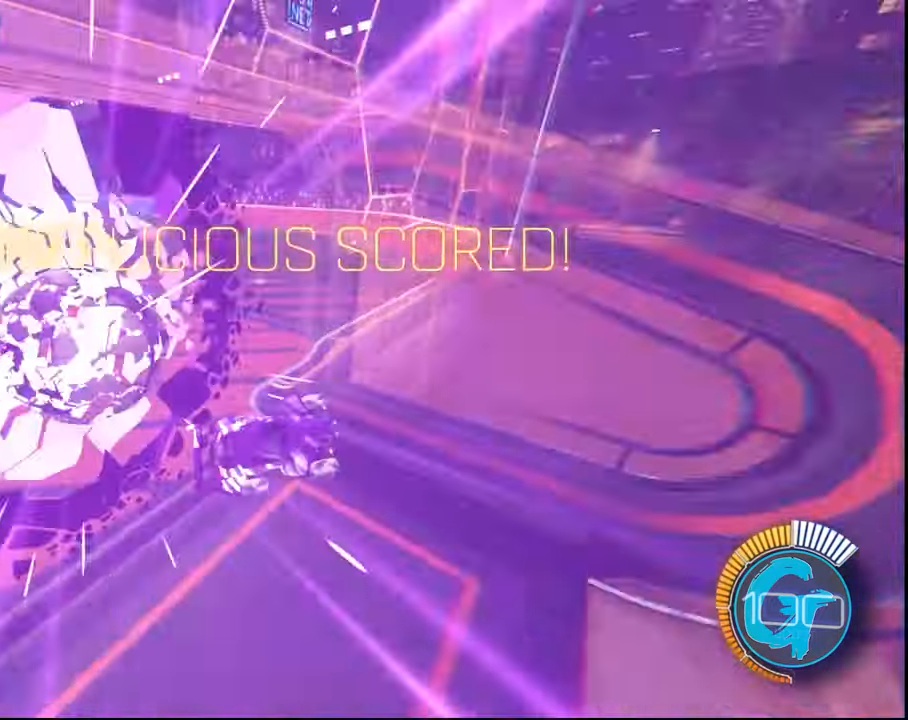
{"buttons": [], "left_stick": "center", "right_stick": "center", "events": []}
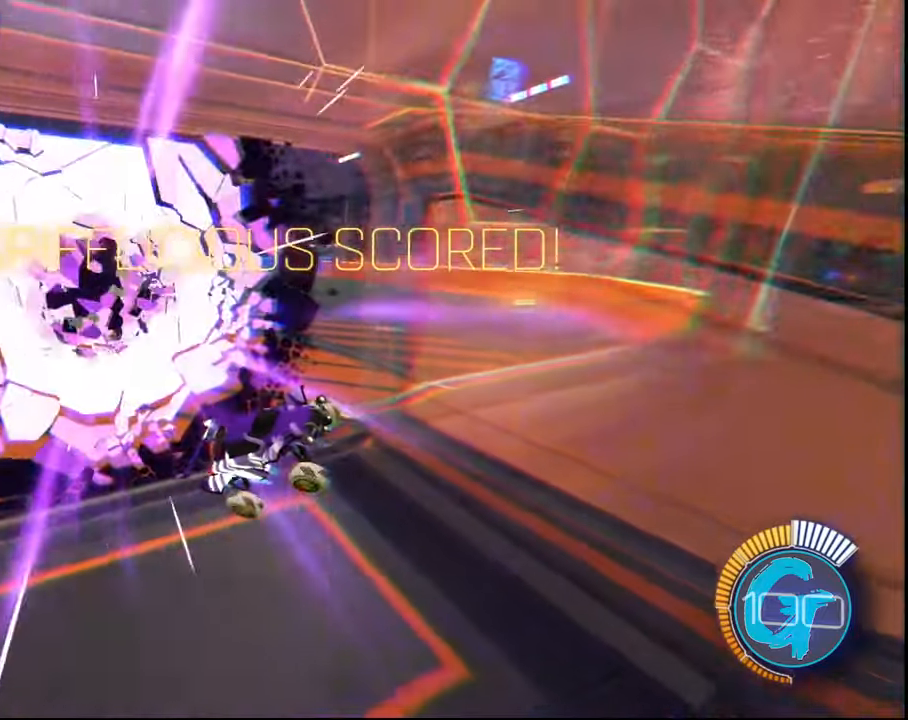
{"buttons": [], "left_stick": "left", "right_stick": "center", "events": [[433, "left_stick", "left"]]}